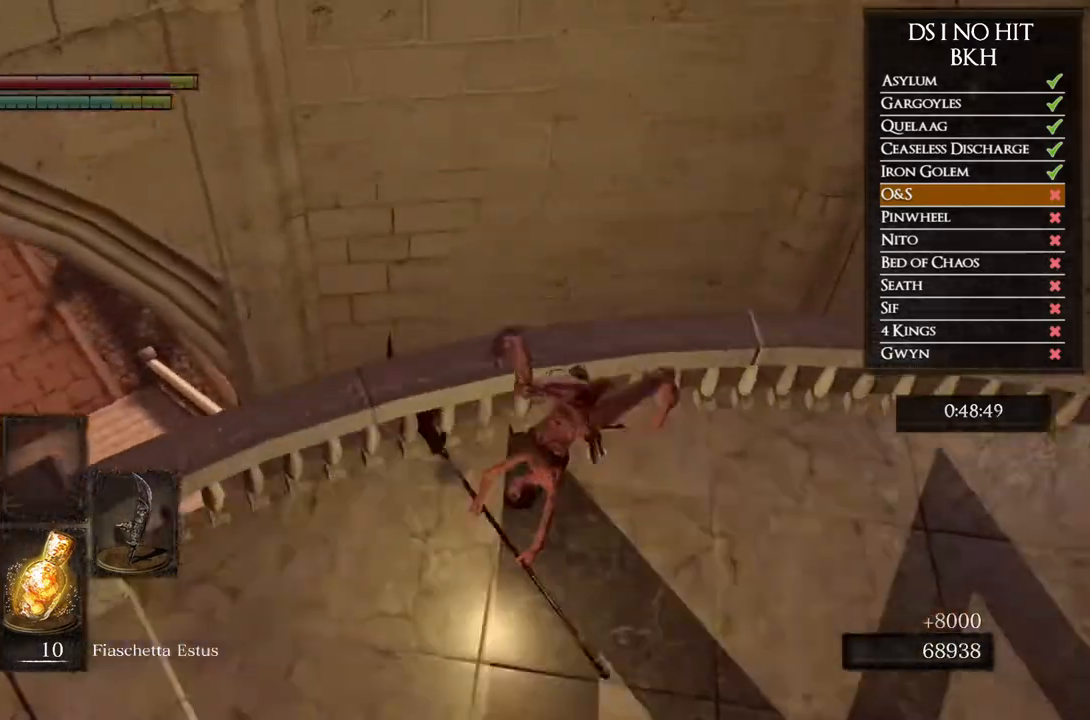
Gameplay with a controller (Xbox layout); each line is a JSON object with the inputs held at the frame after it. "button_events" lists button changes between this image and that frame as [ms after this image, input, new state], when the widget could be followed in between (sticks are given only as held states).
{"buttons": [], "left_stick": "down-left", "right_stick": "center", "button_events": []}
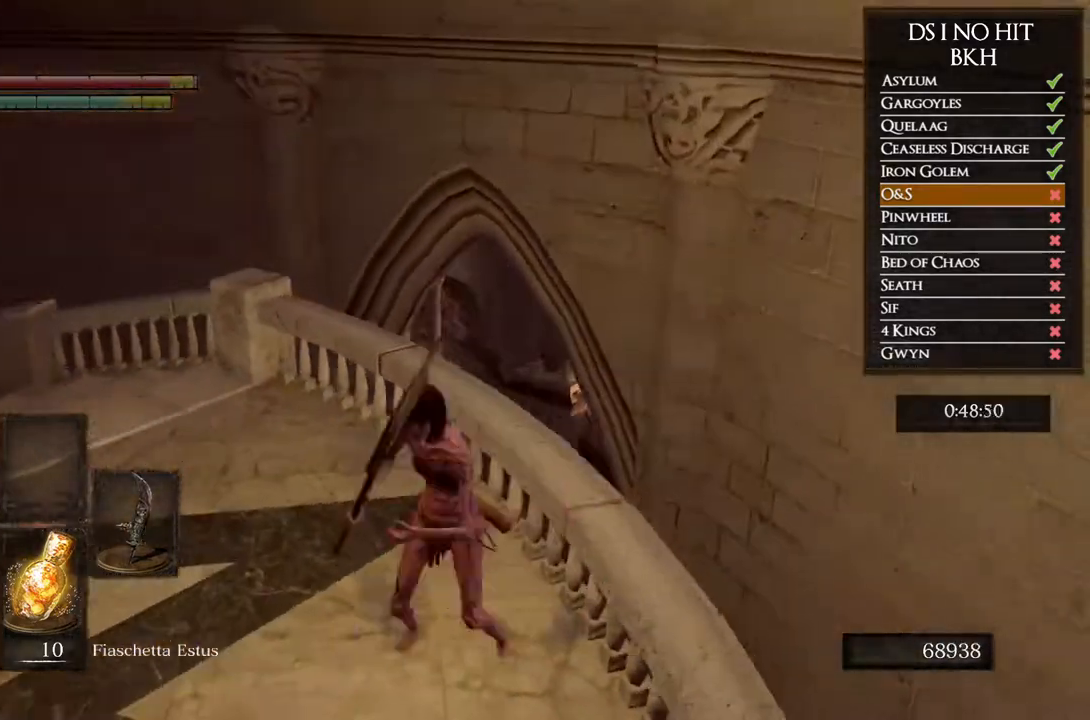
{"buttons": ["B"], "left_stick": "left", "right_stick": "center", "button_events": [[17, "B", "down"]]}
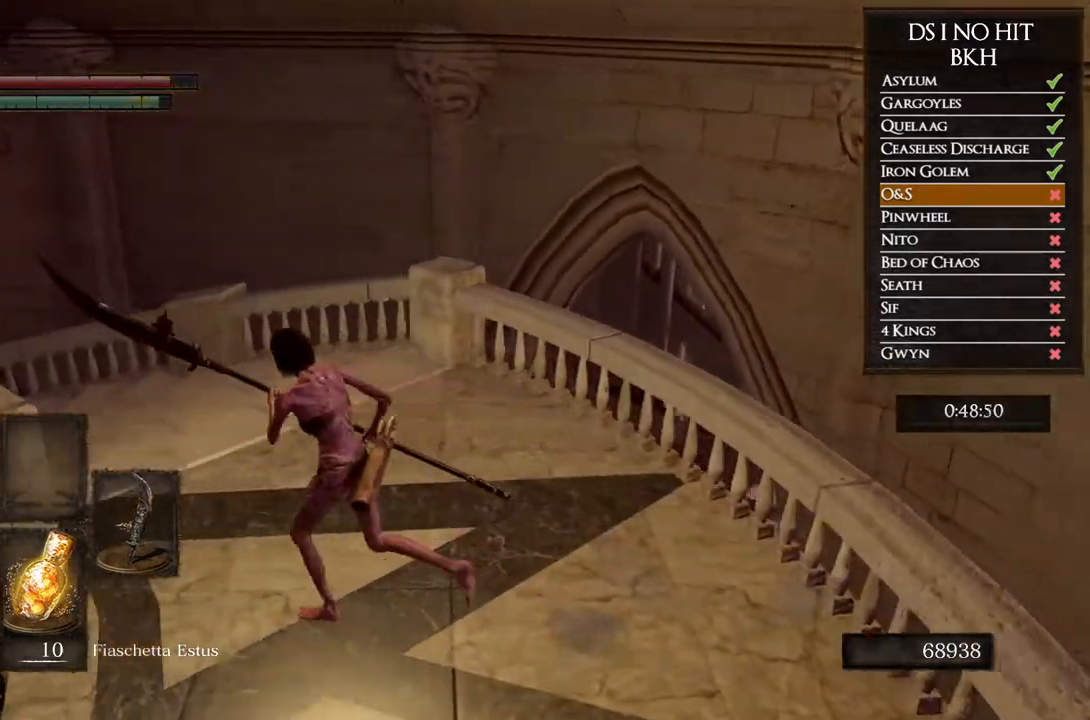
{"buttons": ["B"], "left_stick": "up", "right_stick": "center", "button_events": []}
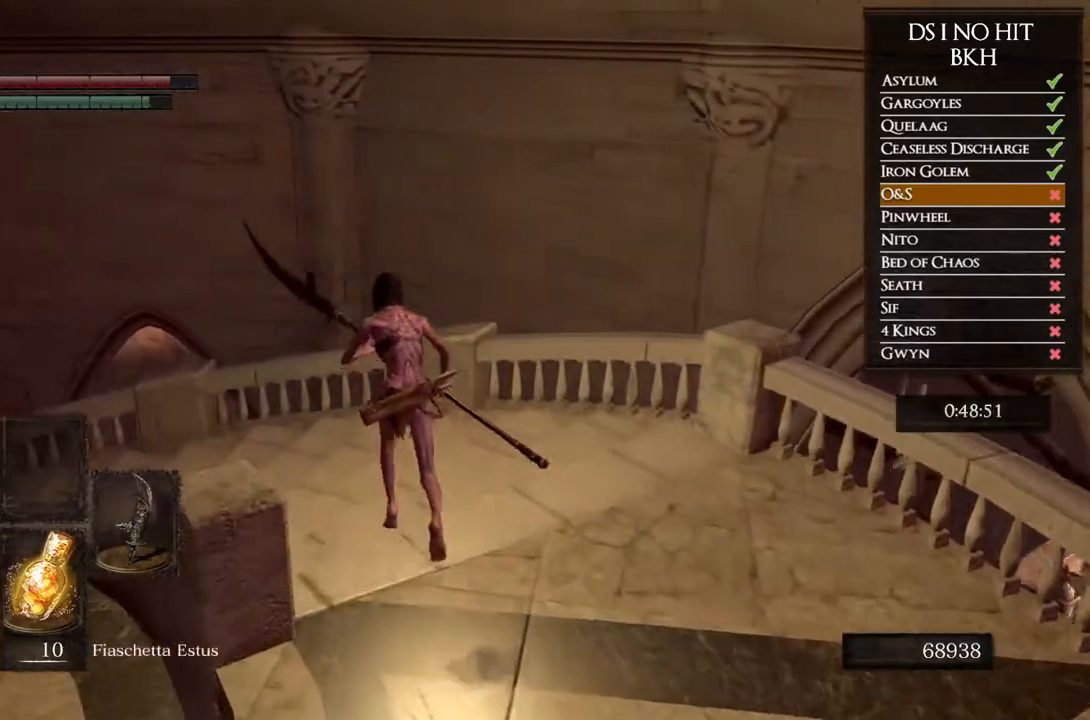
{"buttons": ["B"], "left_stick": "up", "right_stick": "center", "button_events": [[50, "L3", "down"], [250, "L3", "up"]]}
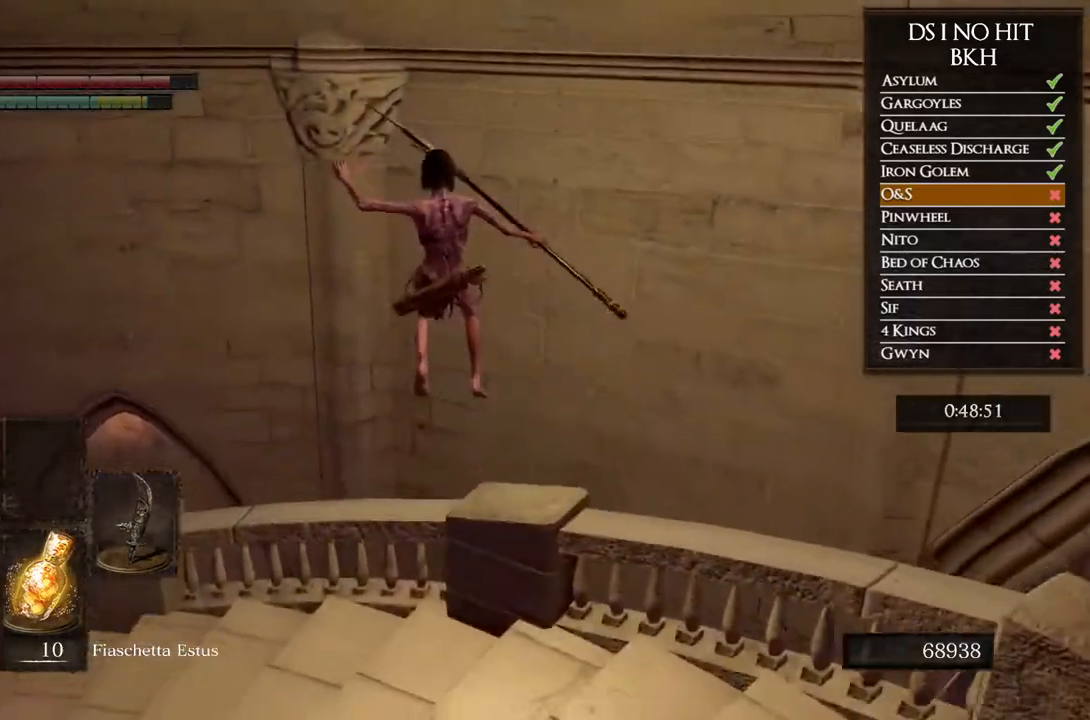
{"buttons": [], "left_stick": "down-right", "right_stick": "down", "button_events": [[33, "B", "up"]]}
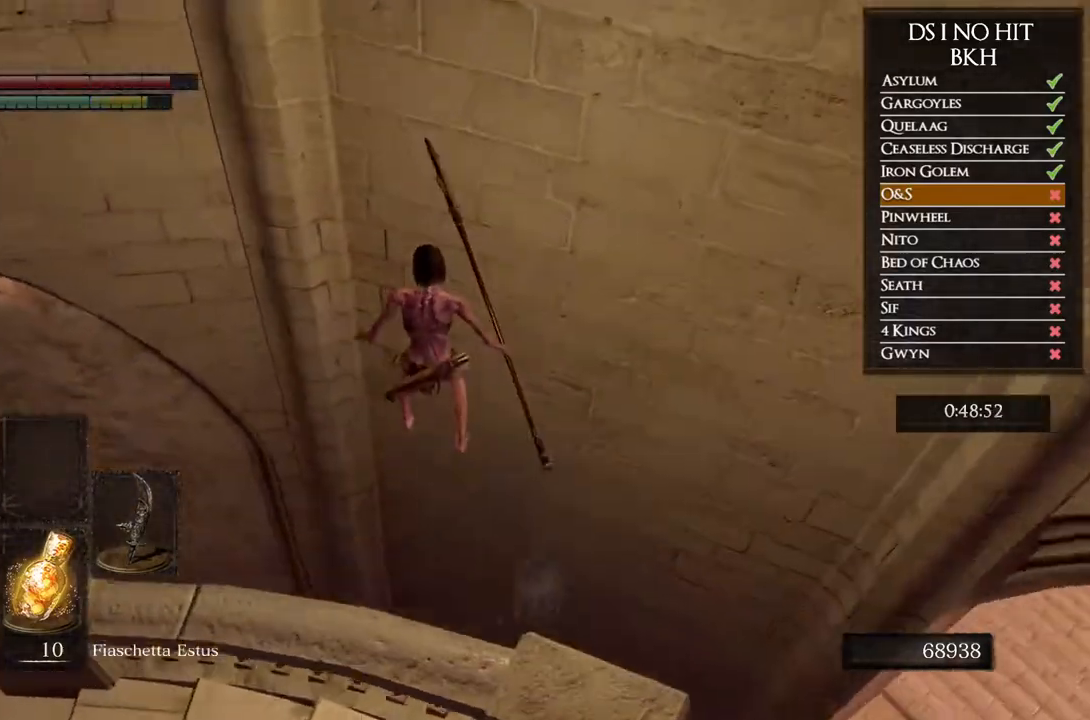
{"buttons": ["B"], "left_stick": "down-right", "right_stick": "center", "button_events": [[383, "B", "down"], [433, "B", "up"], [500, "B", "down"]]}
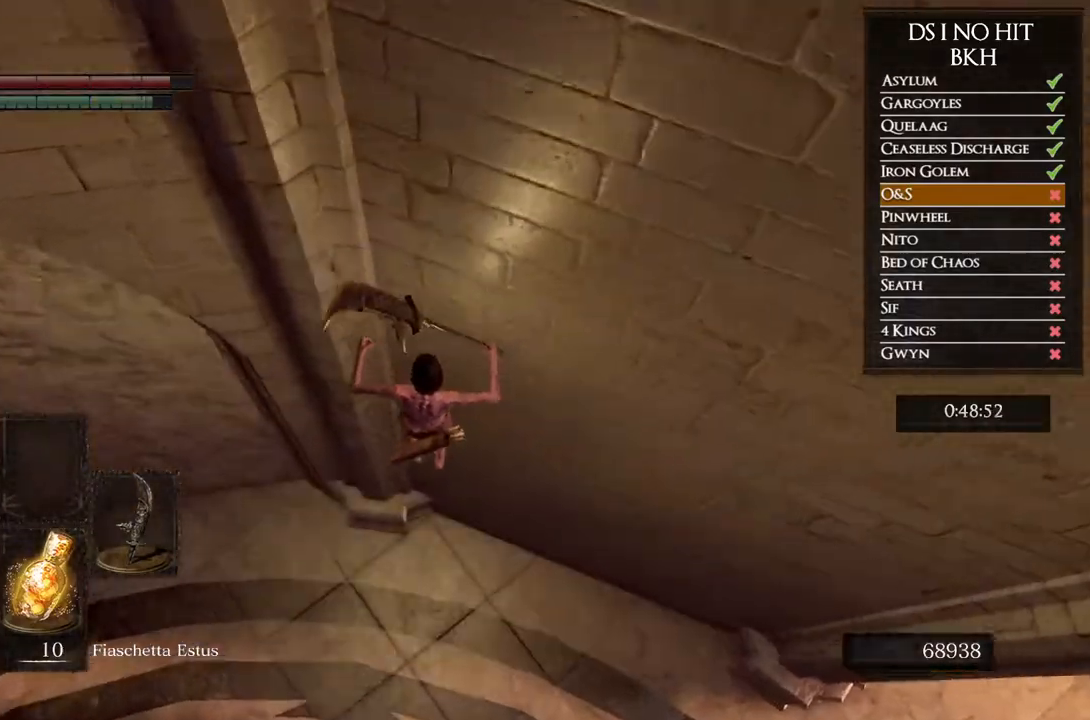
{"buttons": ["B"], "left_stick": "down-right", "right_stick": "center", "button_events": [[117, "B", "up"], [167, "B", "down"], [267, "B", "up"], [317, "B", "down"], [417, "B", "up"], [483, "B", "down"]]}
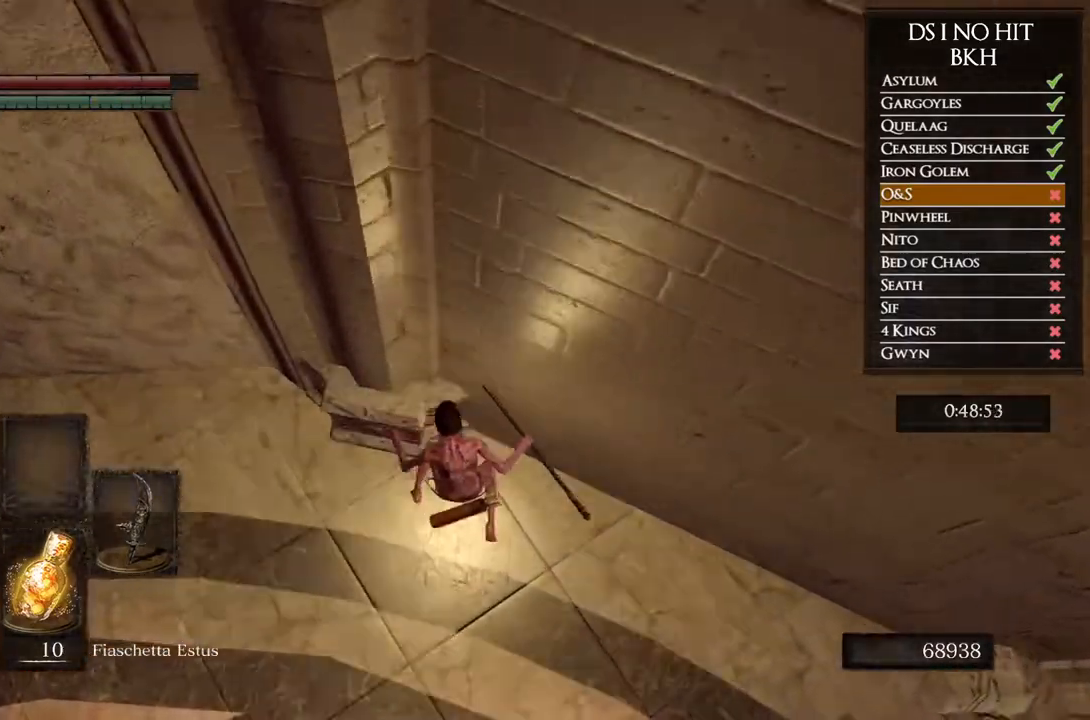
{"buttons": [], "left_stick": "down-right", "right_stick": "up-left", "button_events": [[50, "B", "up"], [117, "B", "down"], [183, "B", "up"]]}
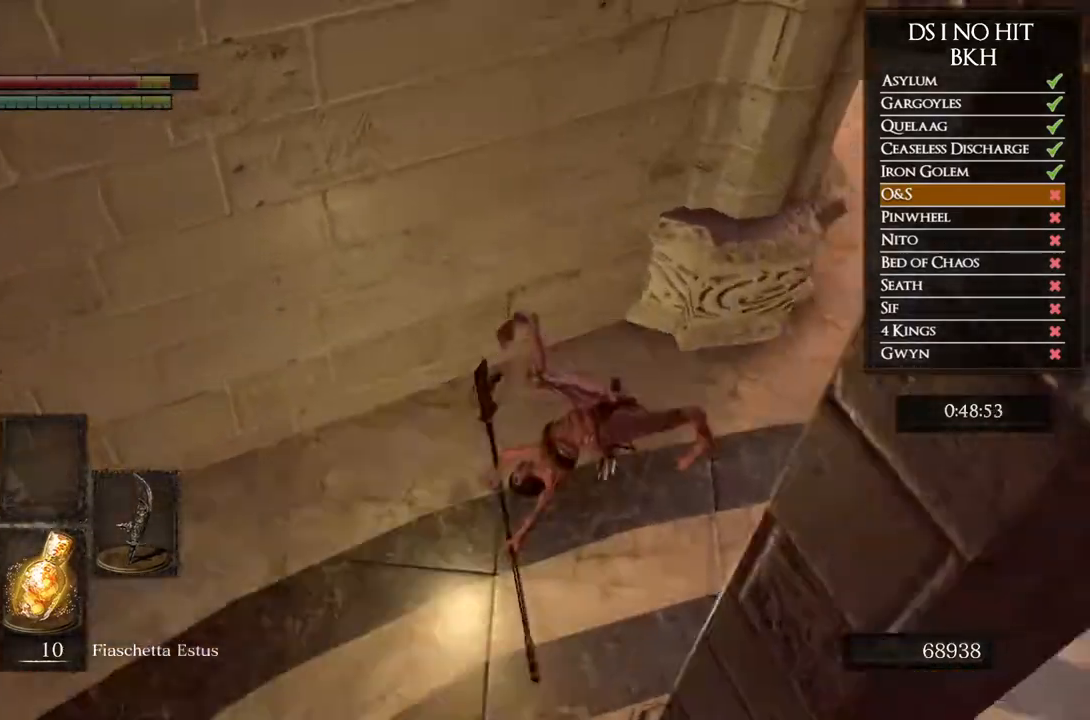
{"buttons": ["B"], "left_stick": "right", "right_stick": "center", "button_events": [[400, "B", "down"]]}
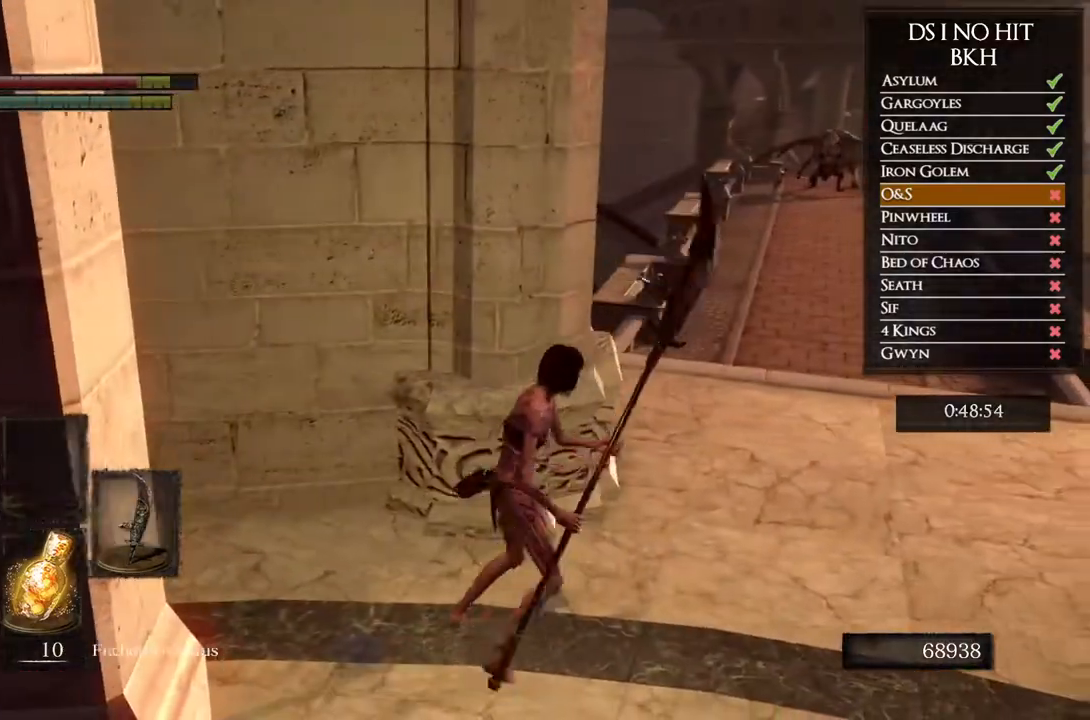
{"buttons": ["B"], "left_stick": "up", "right_stick": "center", "button_events": []}
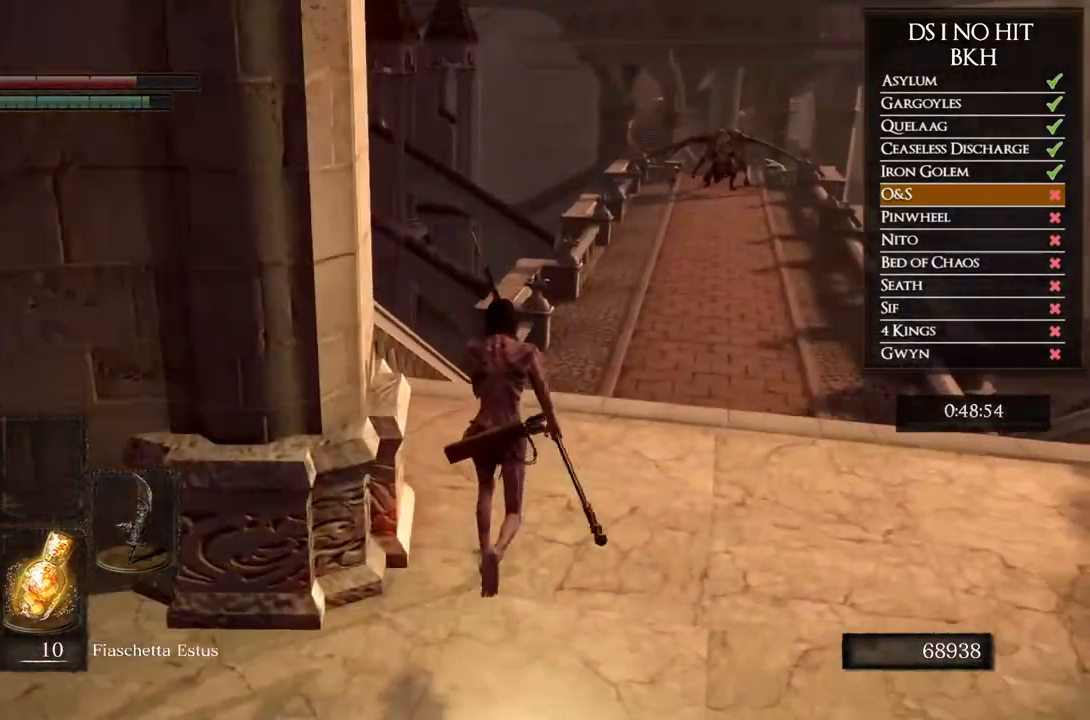
{"buttons": [], "left_stick": "up-left", "right_stick": "down-left", "button_events": [[183, "B", "up"]]}
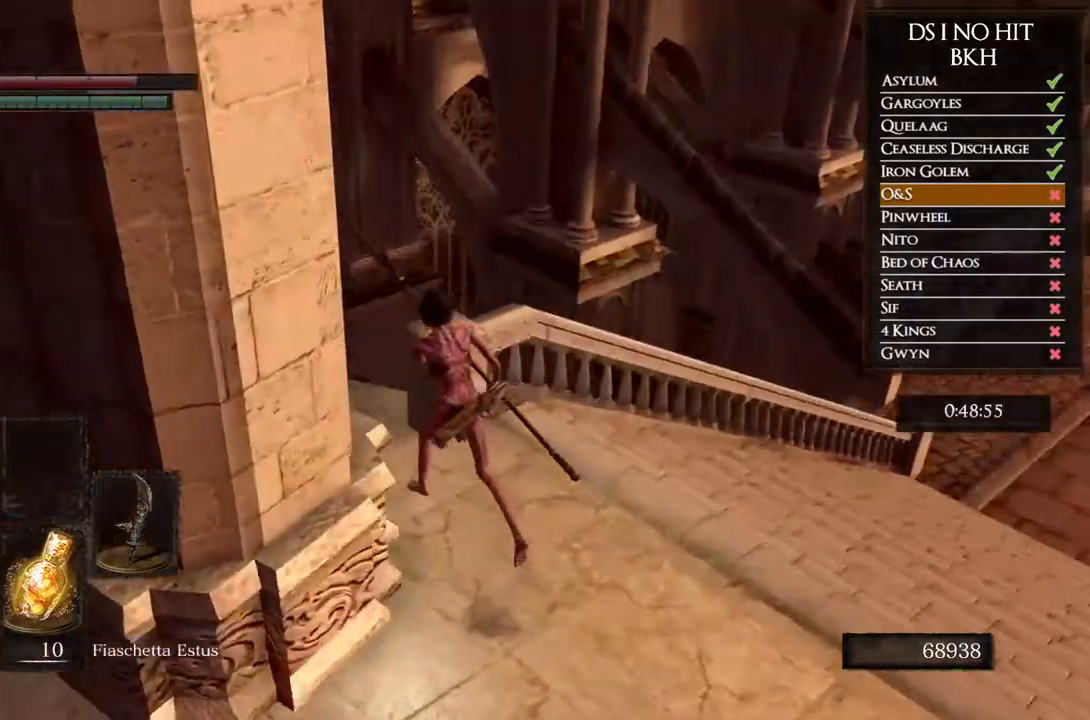
{"buttons": [], "left_stick": "up-right", "right_stick": "down", "button_events": []}
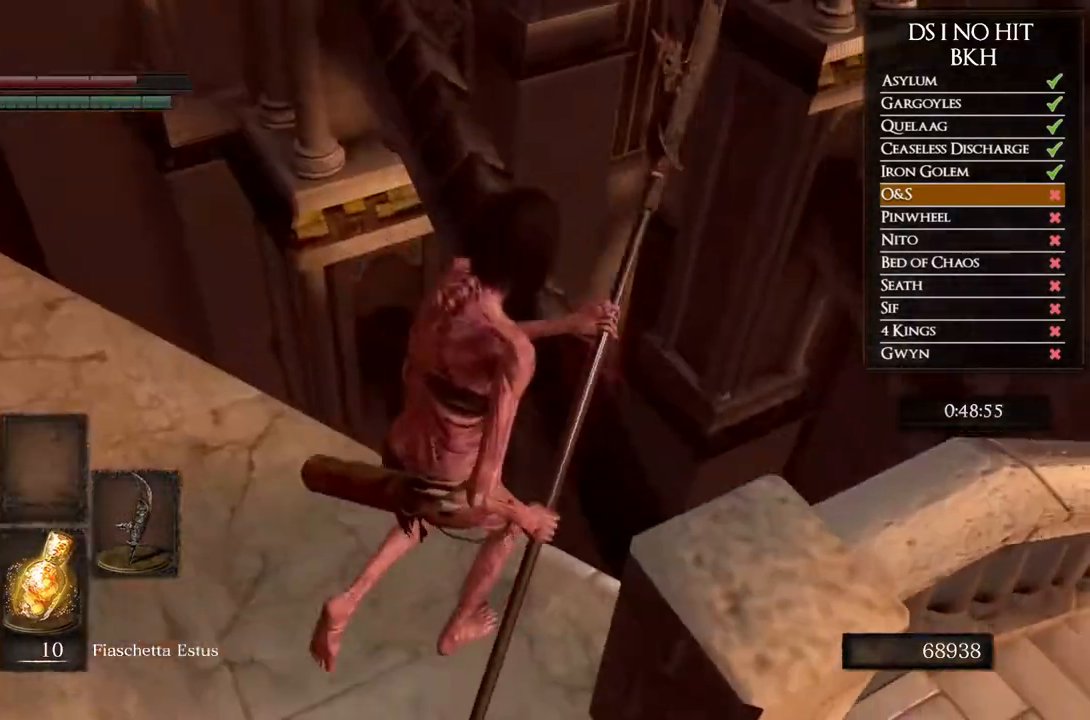
{"buttons": [], "left_stick": "up", "right_stick": "down", "button_events": []}
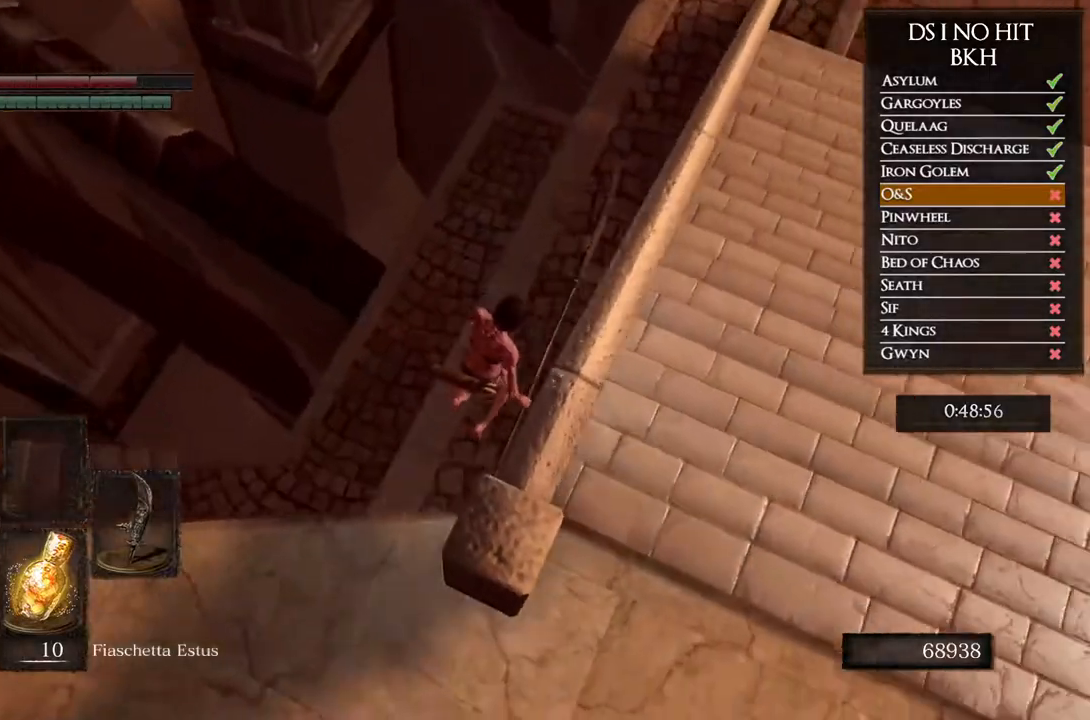
{"buttons": [], "left_stick": "up", "right_stick": "up", "button_events": []}
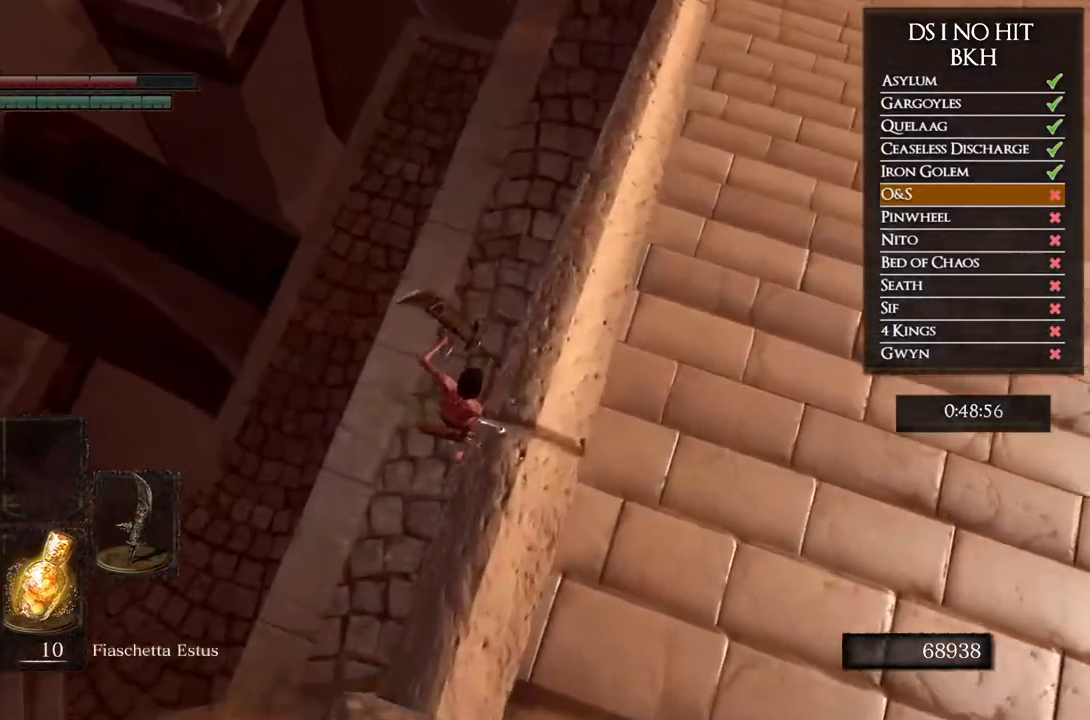
{"buttons": [], "left_stick": "up-left", "right_stick": "up", "button_events": []}
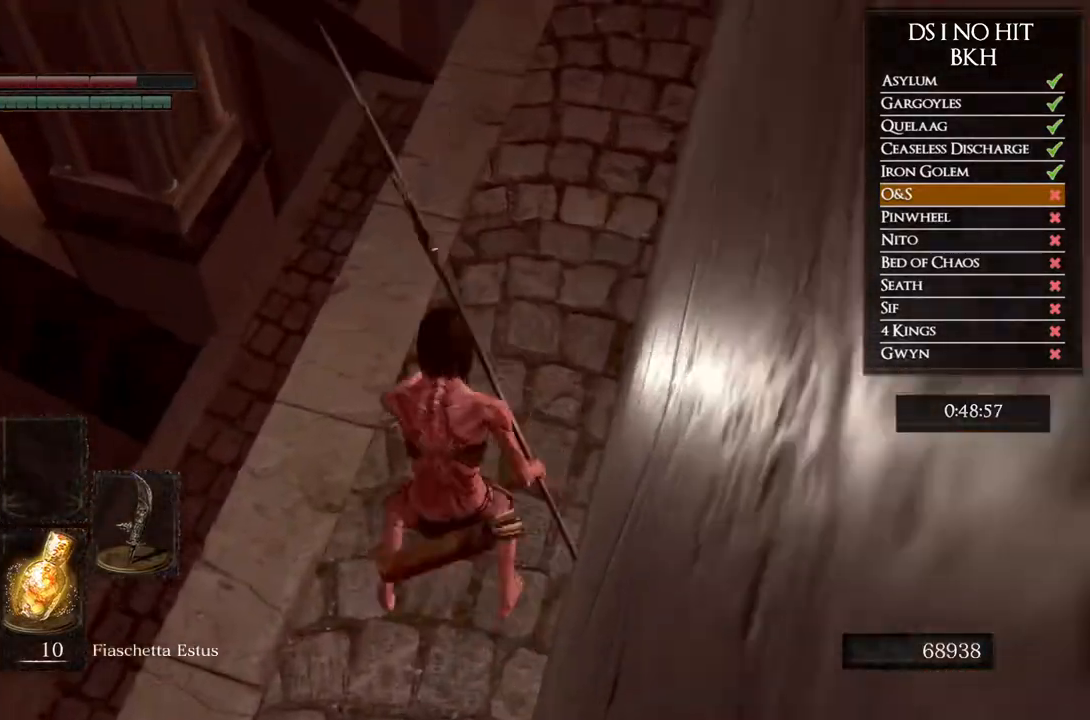
{"buttons": [], "left_stick": "up-left", "right_stick": "center", "button_events": []}
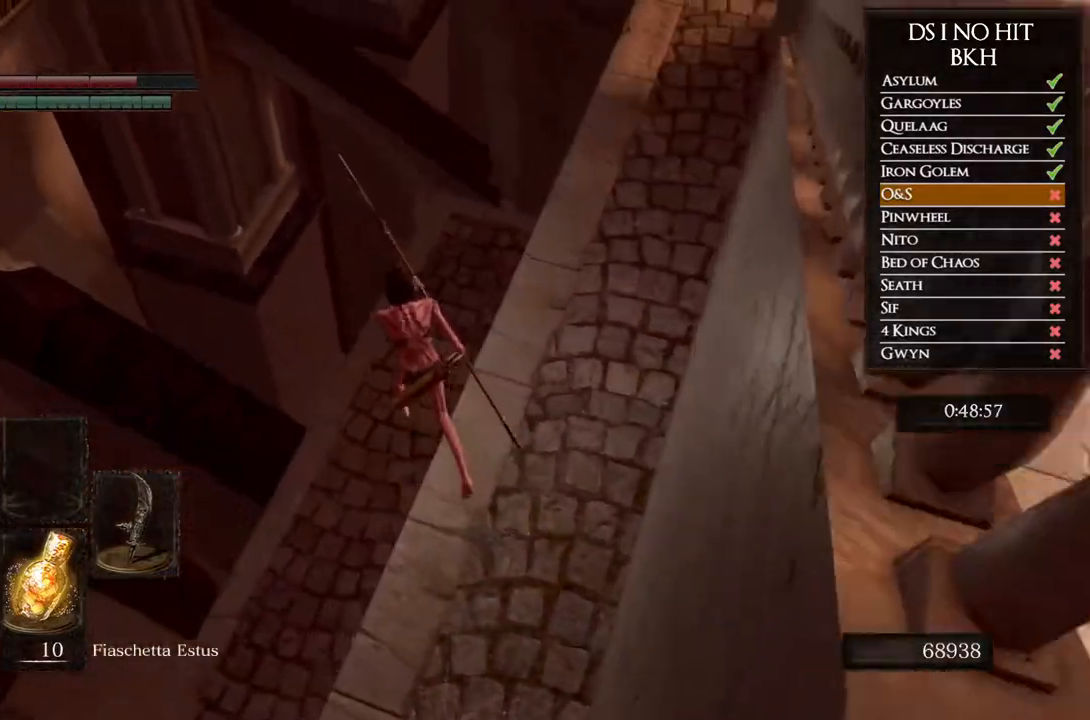
{"buttons": [], "left_stick": "center", "right_stick": "left", "button_events": []}
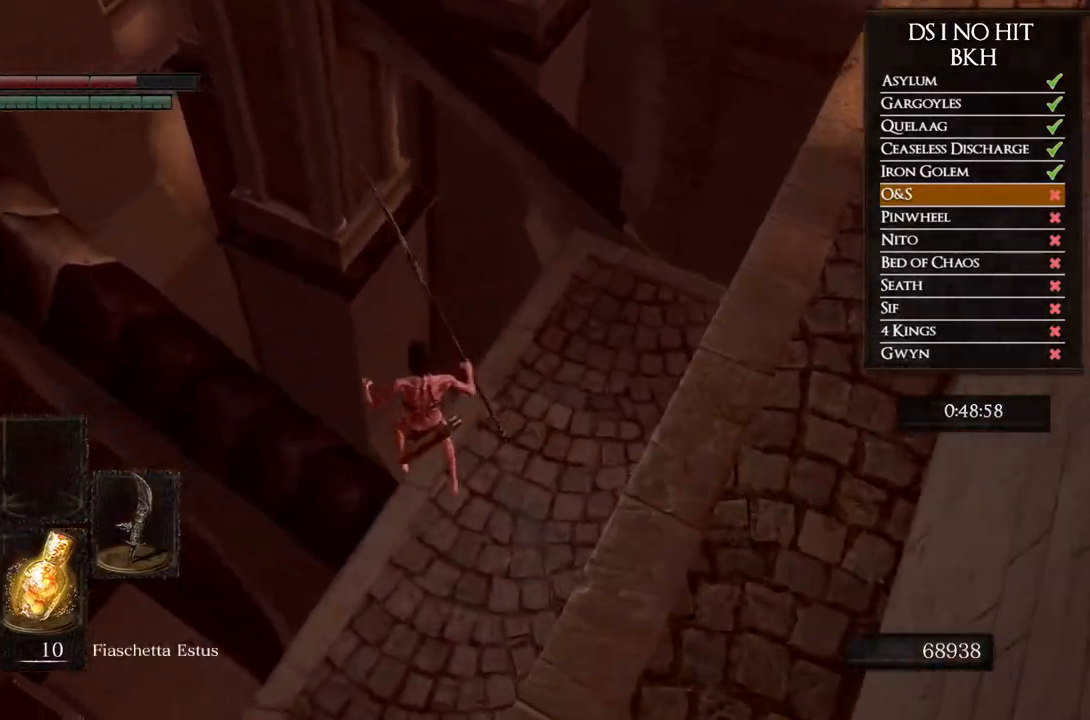
{"buttons": ["B"], "left_stick": "up", "right_stick": "center", "button_events": [[450, "B", "down"]]}
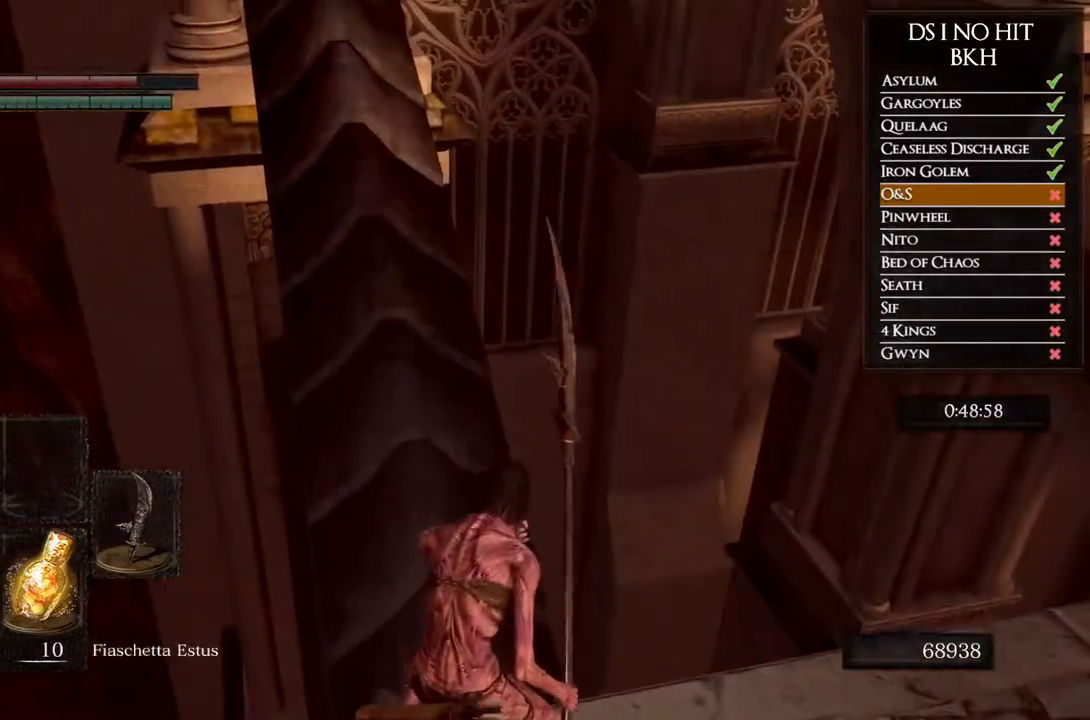
{"buttons": ["B"], "left_stick": "up", "right_stick": "center", "button_events": []}
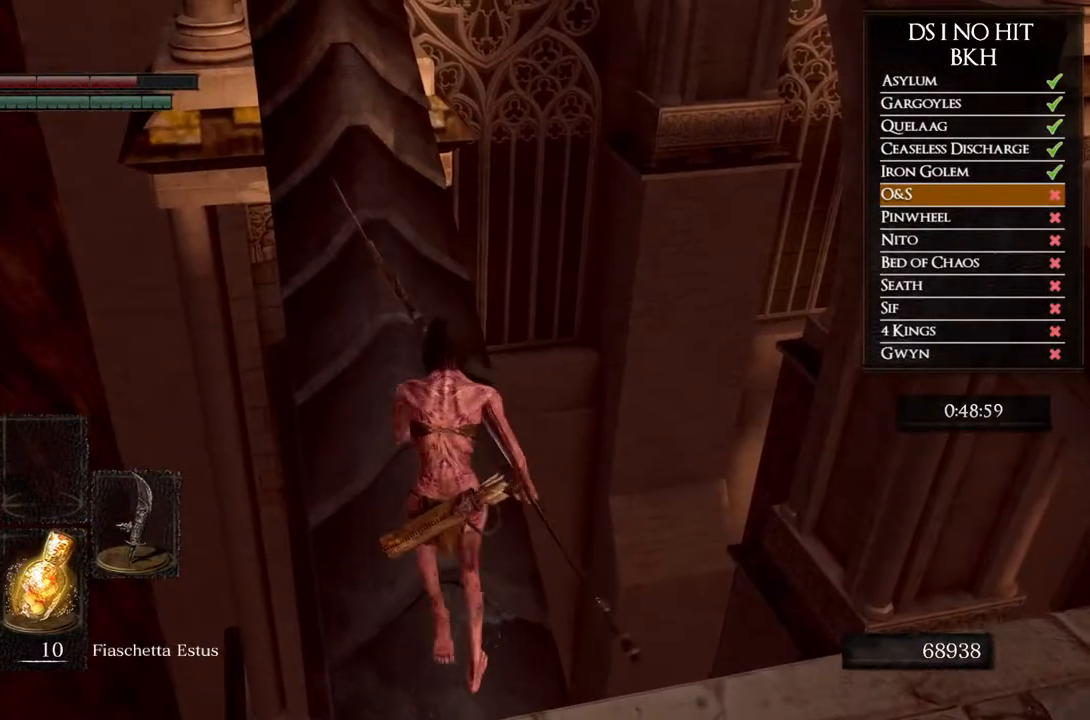
{"buttons": ["B"], "left_stick": "up", "right_stick": "center", "button_events": []}
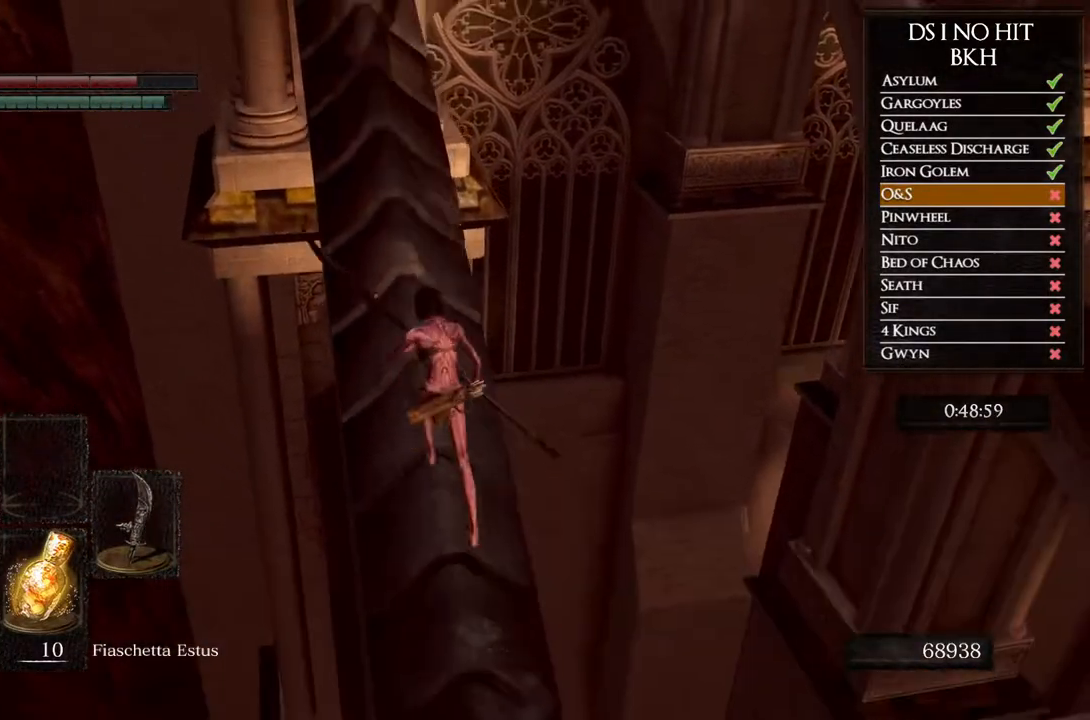
{"buttons": ["B"], "left_stick": "up", "right_stick": "center", "button_events": []}
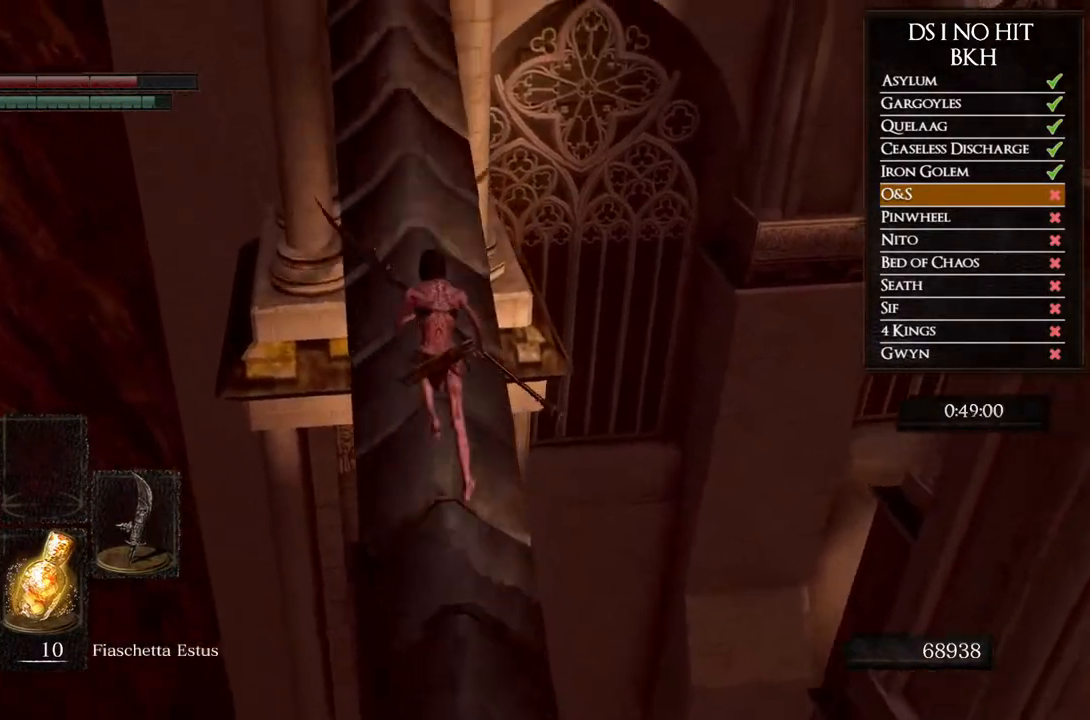
{"buttons": ["B"], "left_stick": "up", "right_stick": "center", "button_events": []}
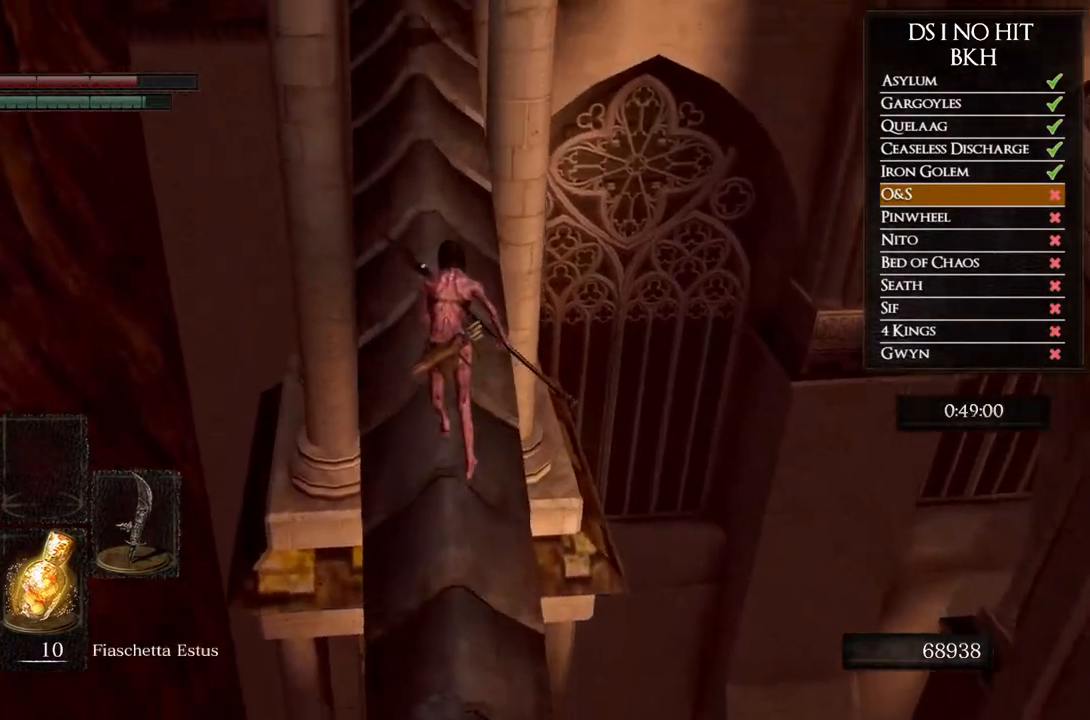
{"buttons": ["B"], "left_stick": "up", "right_stick": "center", "button_events": []}
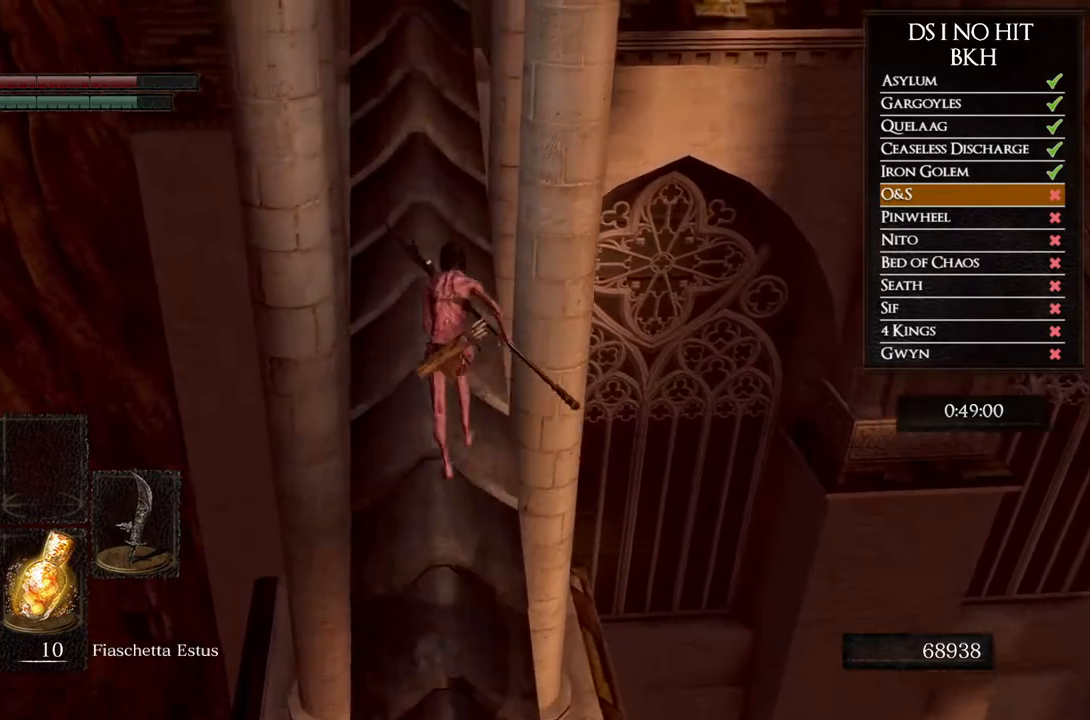
{"buttons": ["B"], "left_stick": "up", "right_stick": "center", "button_events": []}
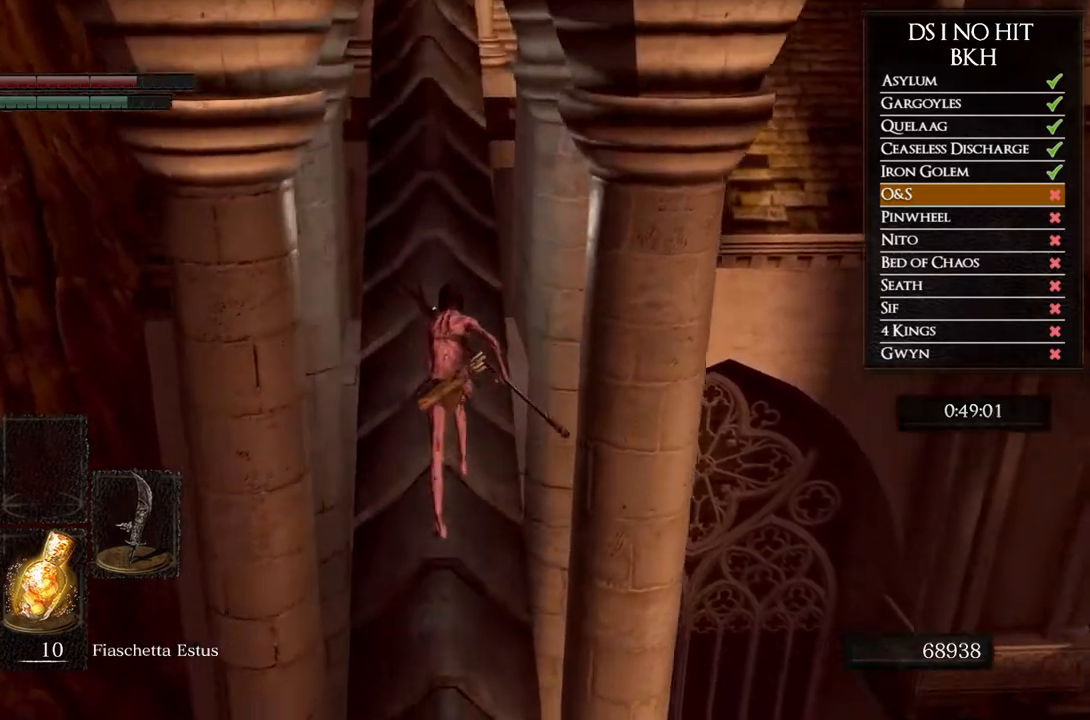
{"buttons": ["B"], "left_stick": "up", "right_stick": "center", "button_events": []}
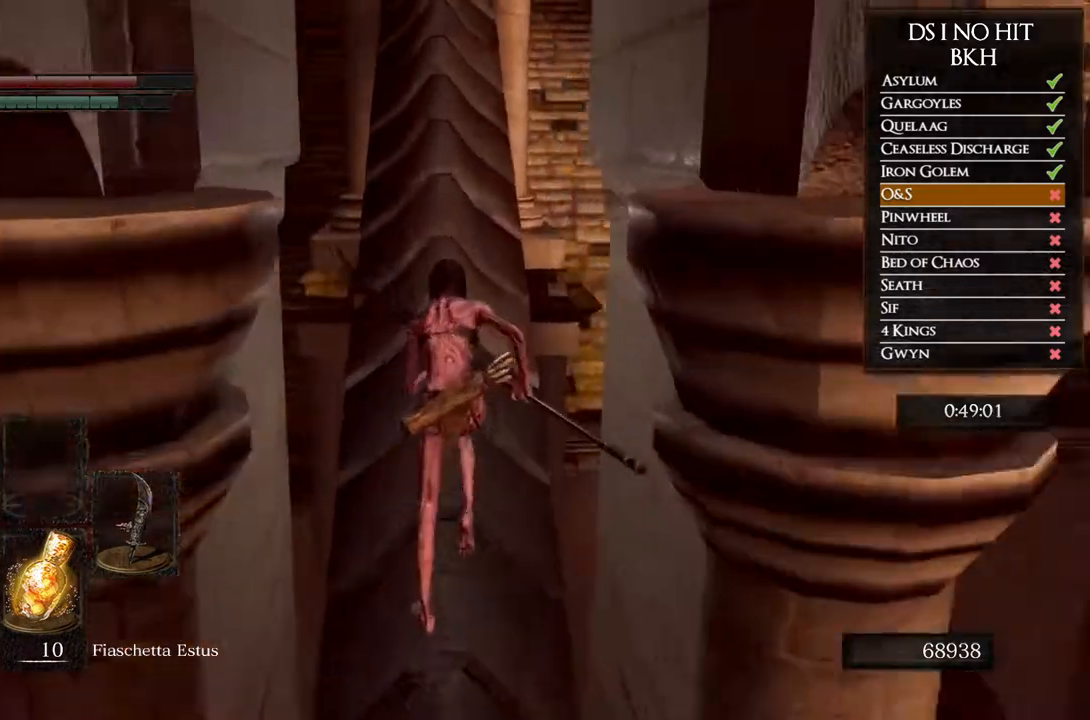
{"buttons": ["B"], "left_stick": "up", "right_stick": "center", "button_events": []}
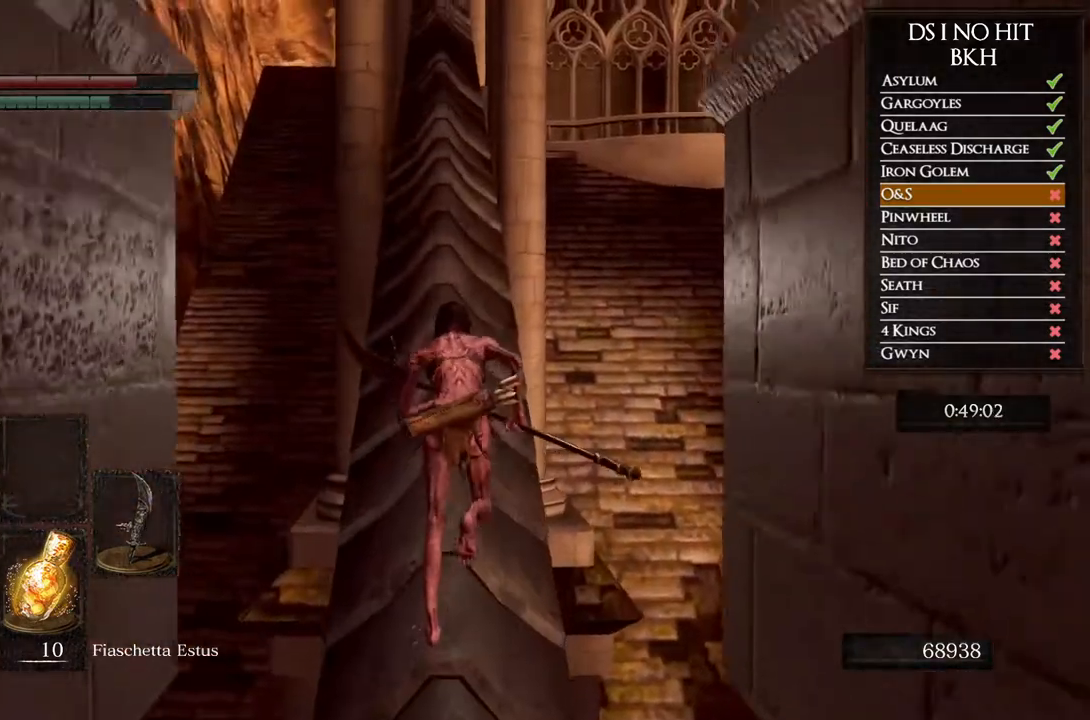
{"buttons": ["B"], "left_stick": "up", "right_stick": "center", "button_events": []}
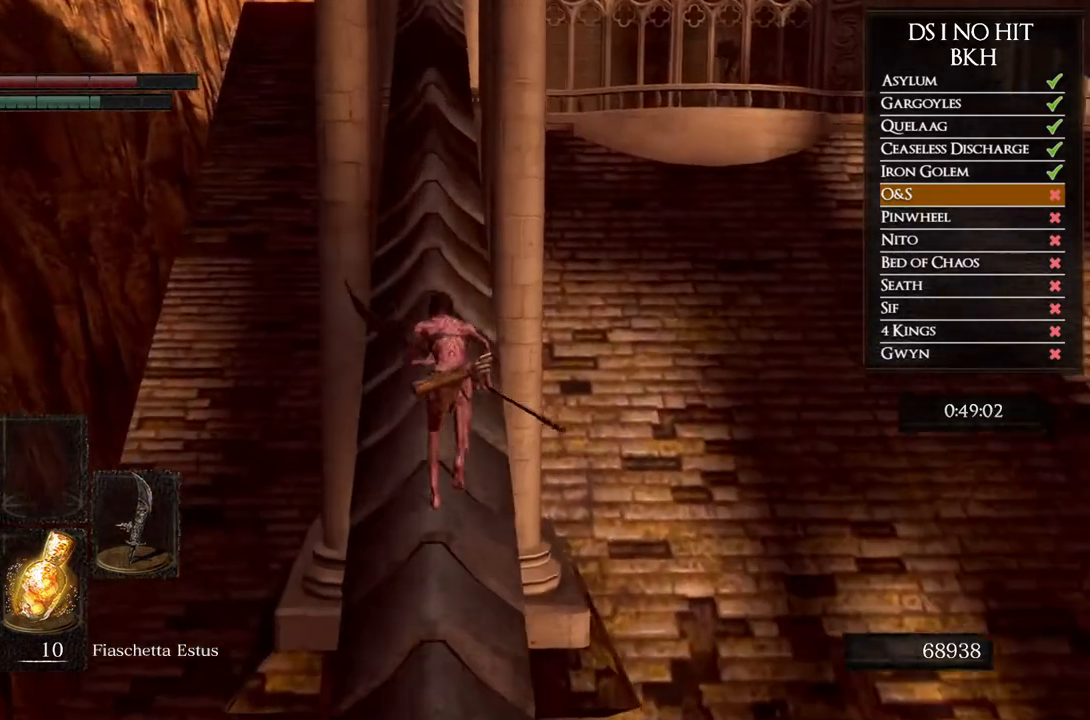
{"buttons": ["B"], "left_stick": "up", "right_stick": "center", "button_events": []}